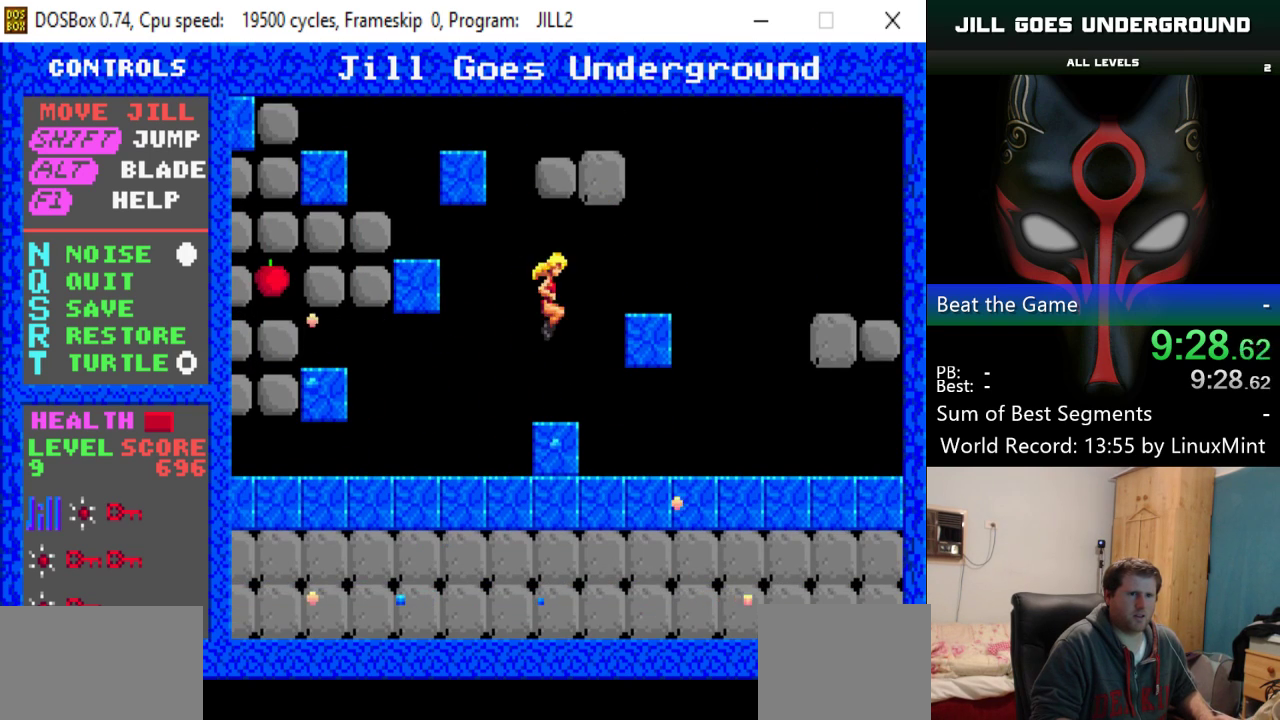
Gameplay with keyboard; each line is a JSON object with the keys held at the frame after it. "events" lists presses ("down") and releases ("up") of "alt", "down", "left", "right", "shift" and "up" between this image and that frame as [ms after this image, input, new state], when the widget could be followed in between. No other keys are recorded. Mouse input is not recorded.
{"keys": [], "events": [[317, "shift", "up"], [401, "right", "up"]]}
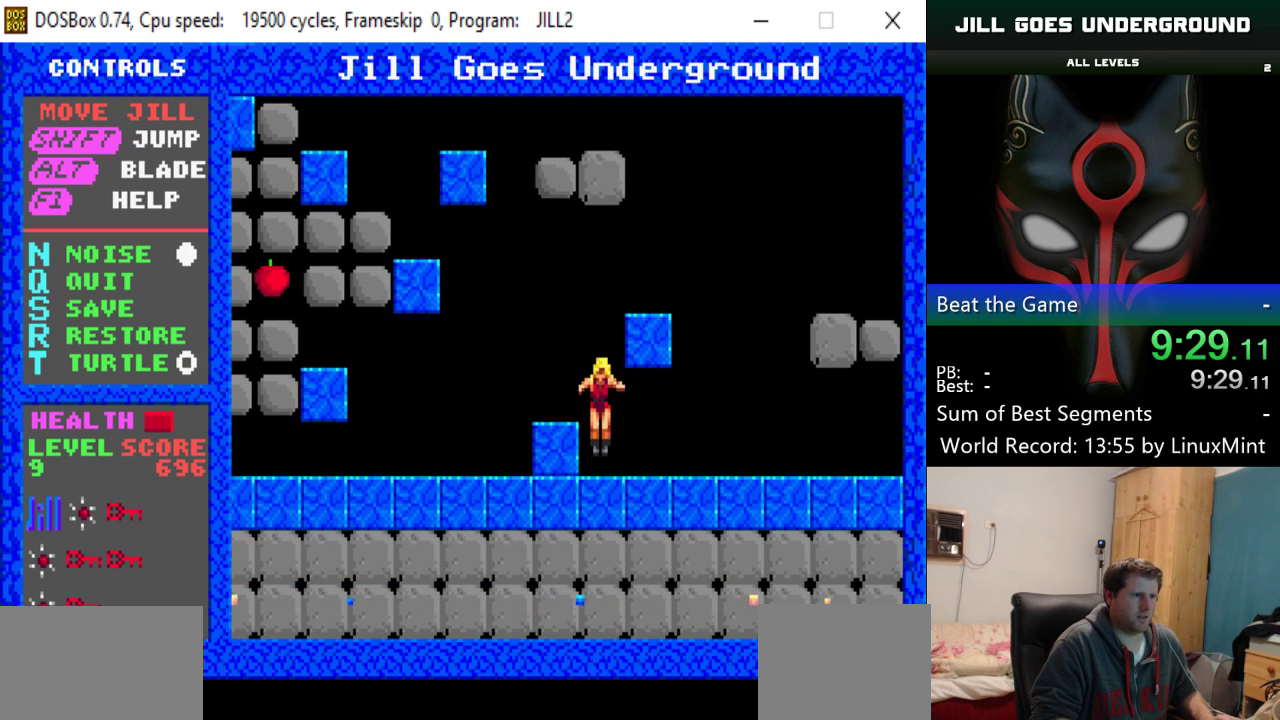
{"keys": ["right"], "events": [[233, "right", "down"]]}
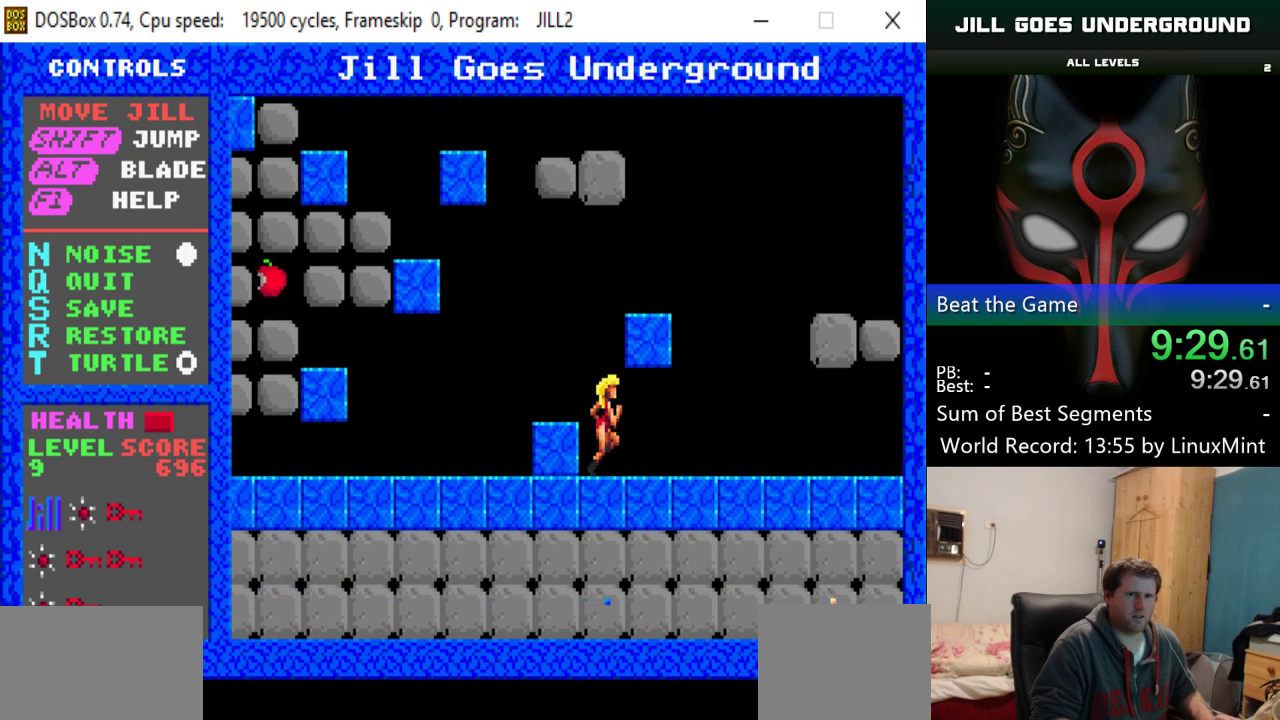
{"keys": ["shift"], "events": [[200, "right", "up"], [200, "shift", "down"]]}
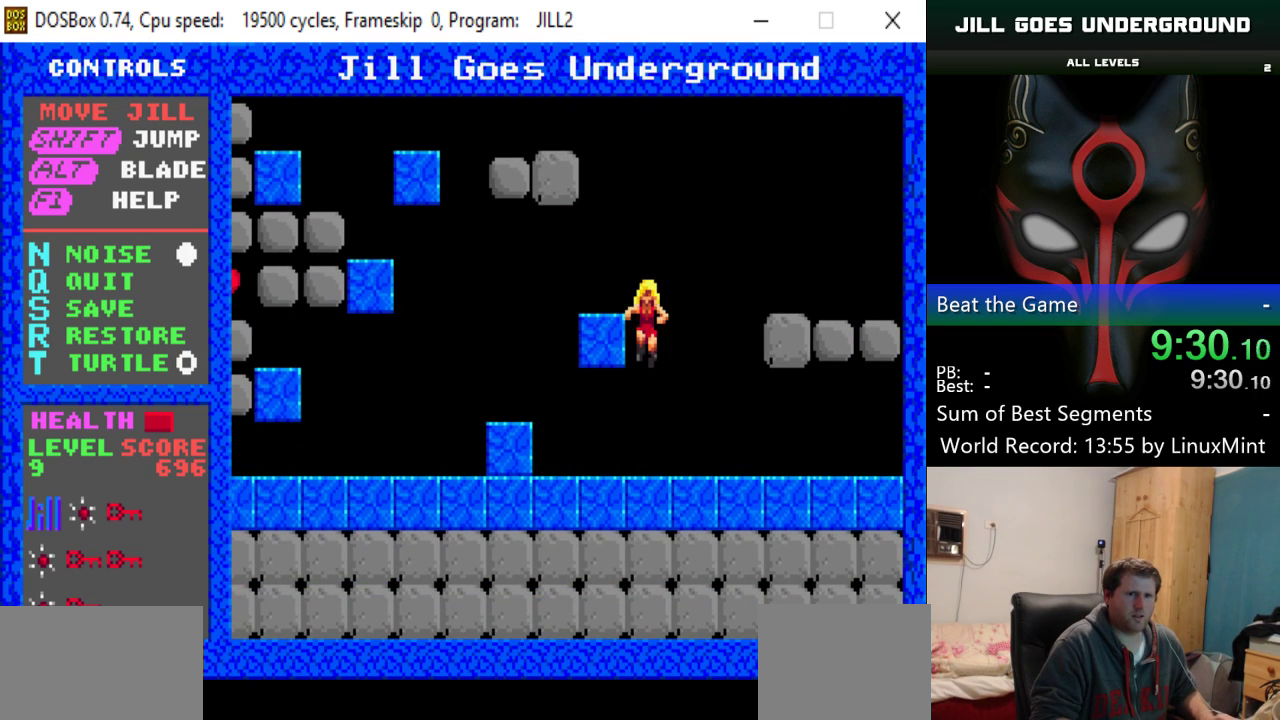
{"keys": [], "events": [[33, "left", "down"], [217, "shift", "up"], [300, "left", "up"]]}
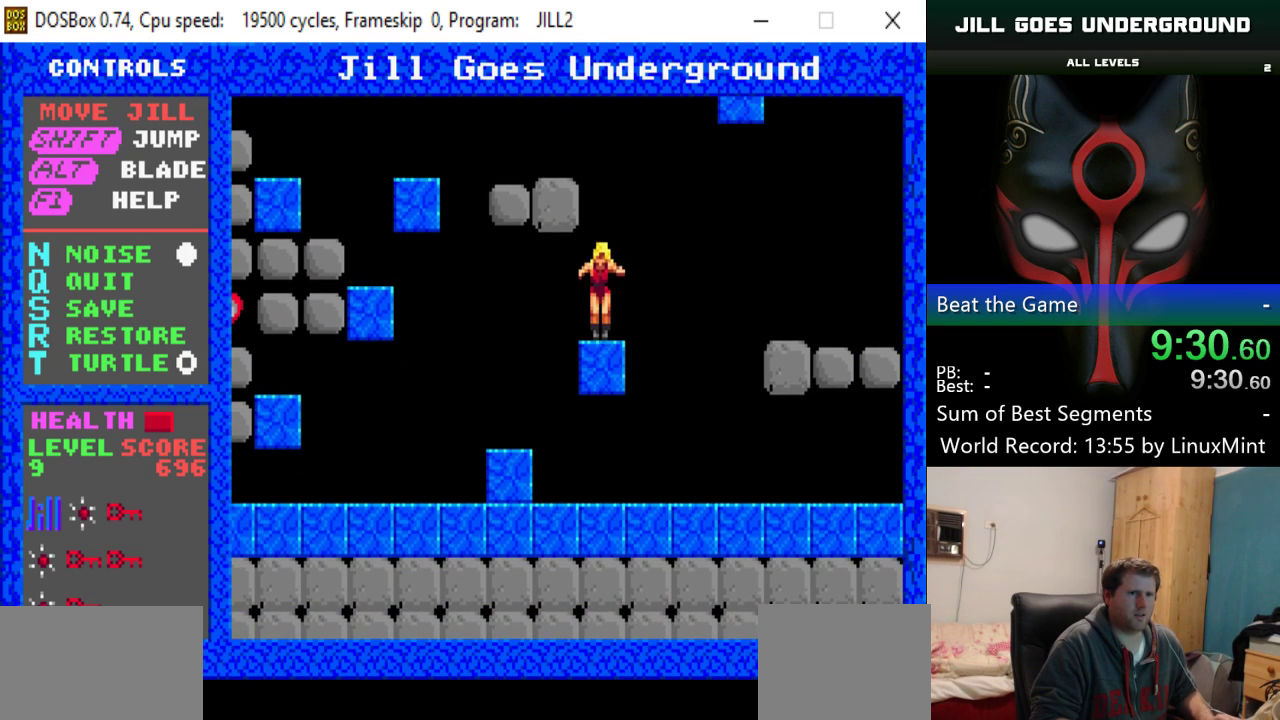
{"keys": ["left"], "events": [[50, "shift", "down"], [367, "left", "down"], [467, "shift", "up"]]}
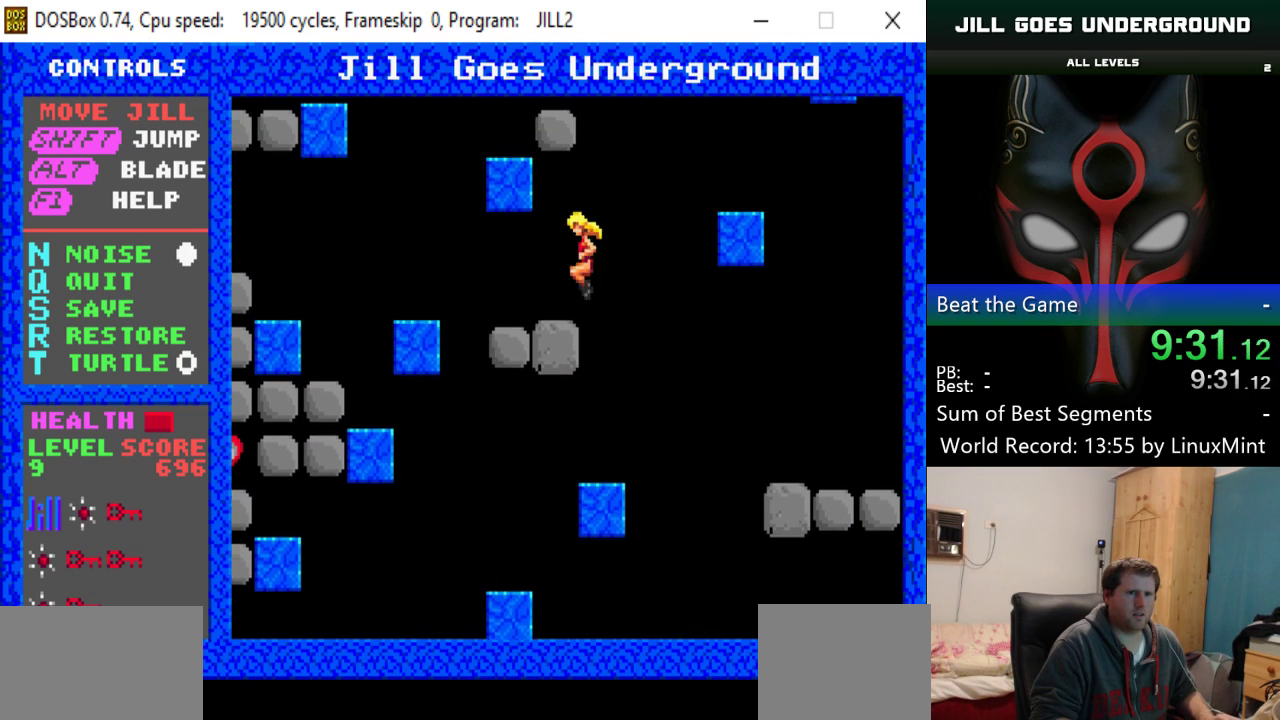
{"keys": [], "events": [[50, "left", "up"]]}
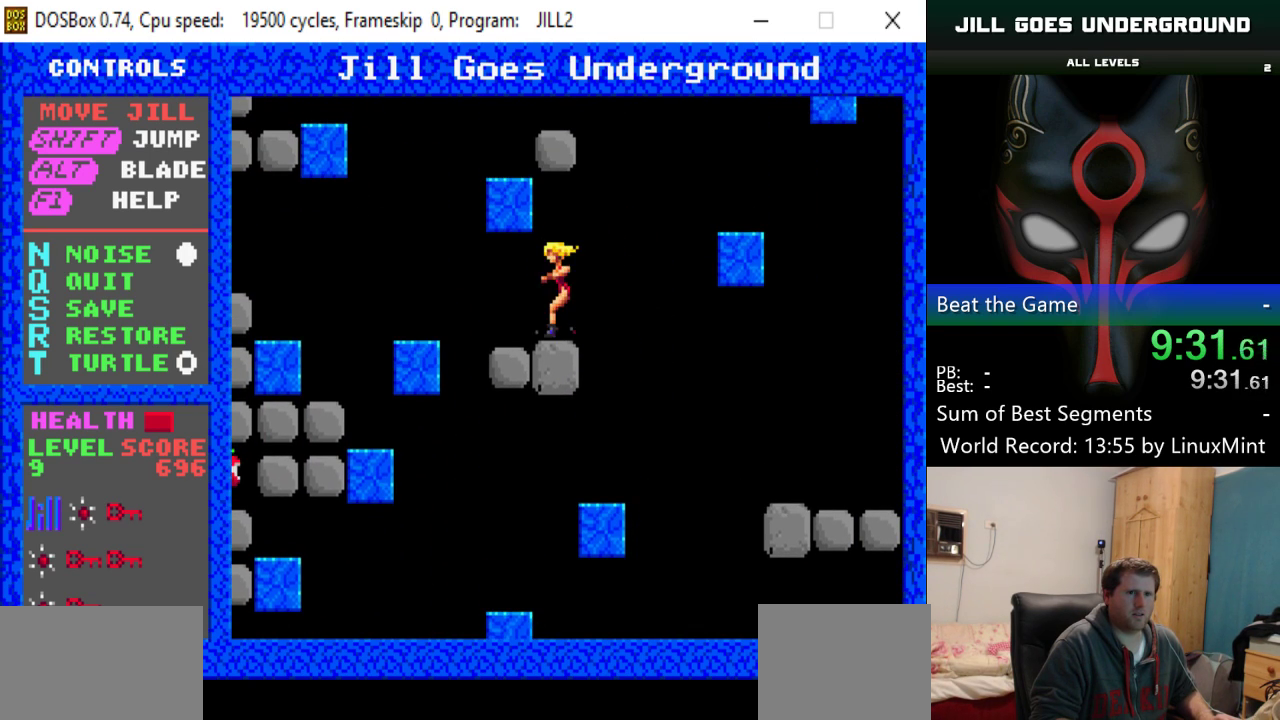
{"keys": ["left", "shift"], "events": [[67, "shift", "down"], [284, "left", "down"]]}
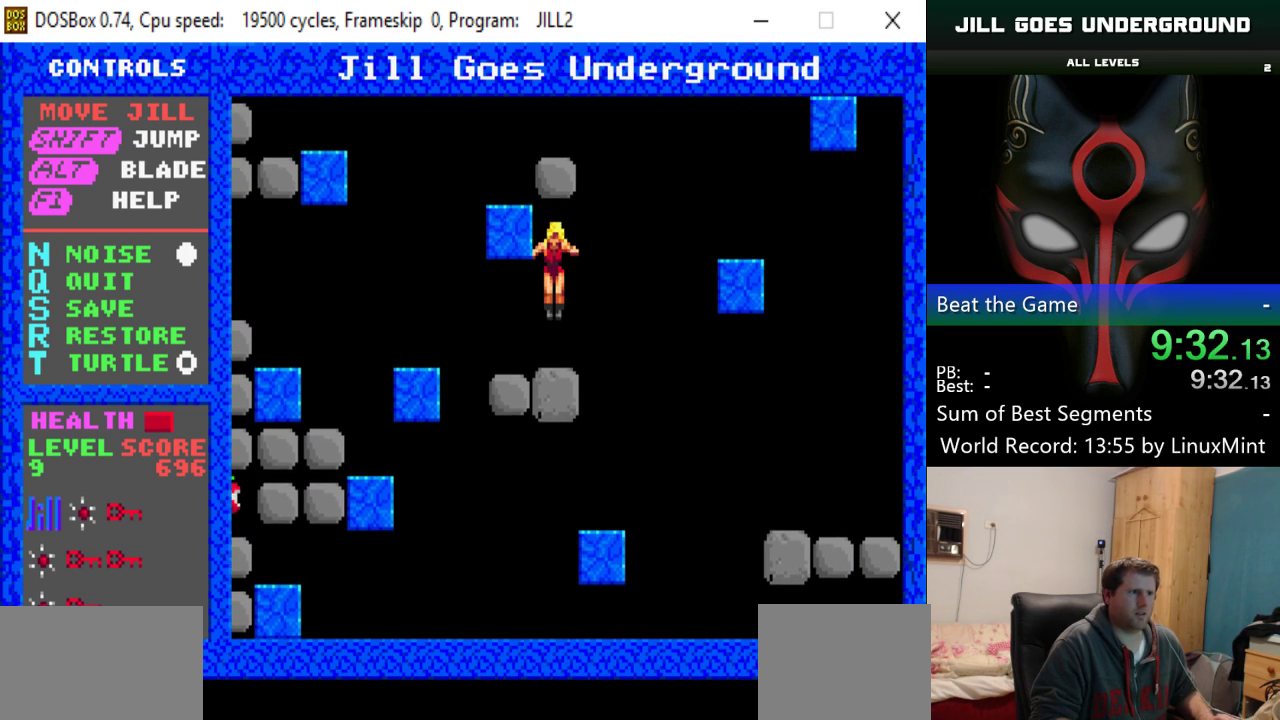
{"keys": ["right", "shift"], "events": [[33, "left", "up"], [33, "shift", "up"], [267, "right", "down"], [300, "shift", "down"]]}
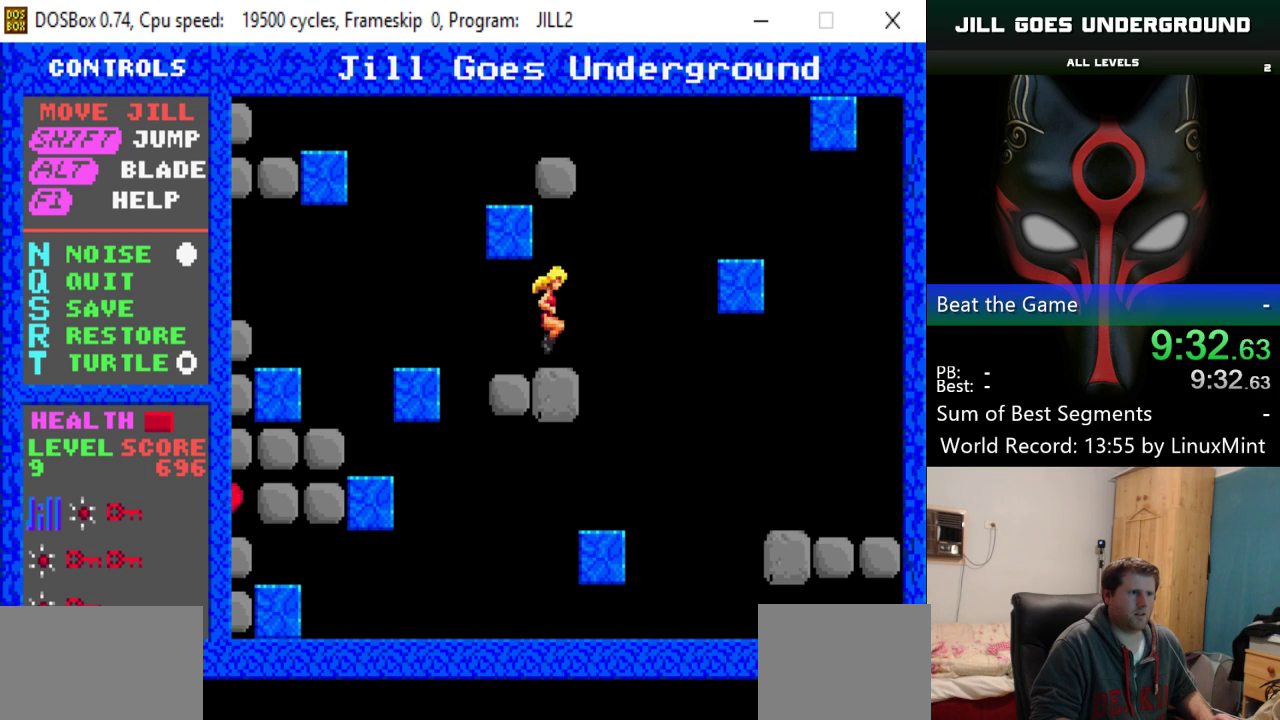
{"keys": [], "events": [[267, "shift", "up"], [417, "right", "up"]]}
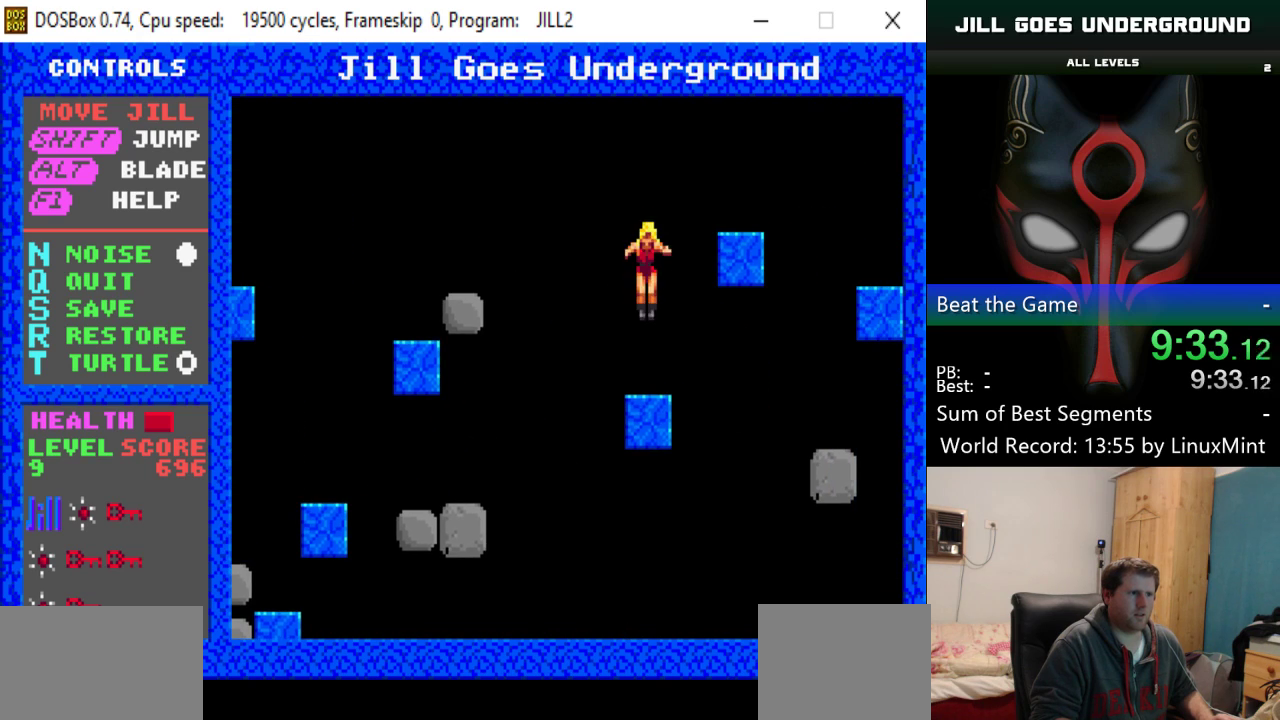
{"keys": ["left", "shift"], "events": [[150, "left", "down"], [250, "shift", "down"]]}
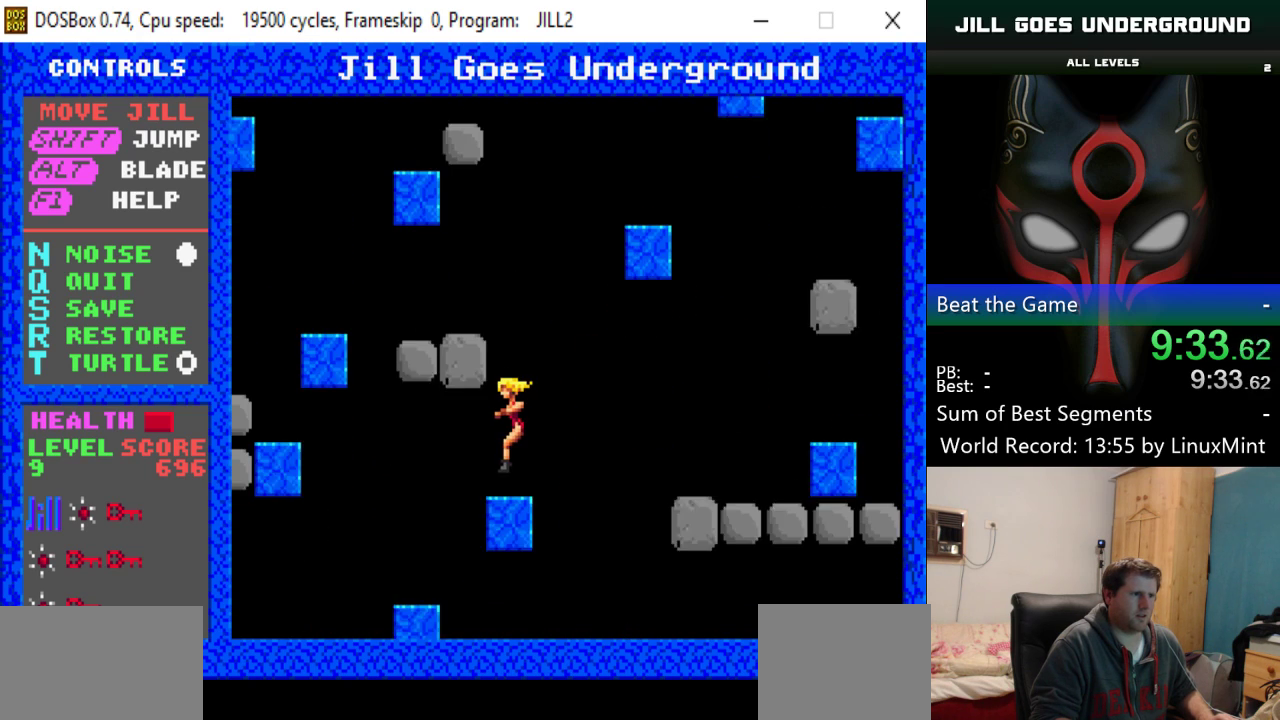
{"keys": ["right", "shift"], "events": [[167, "left", "up"], [267, "right", "down"]]}
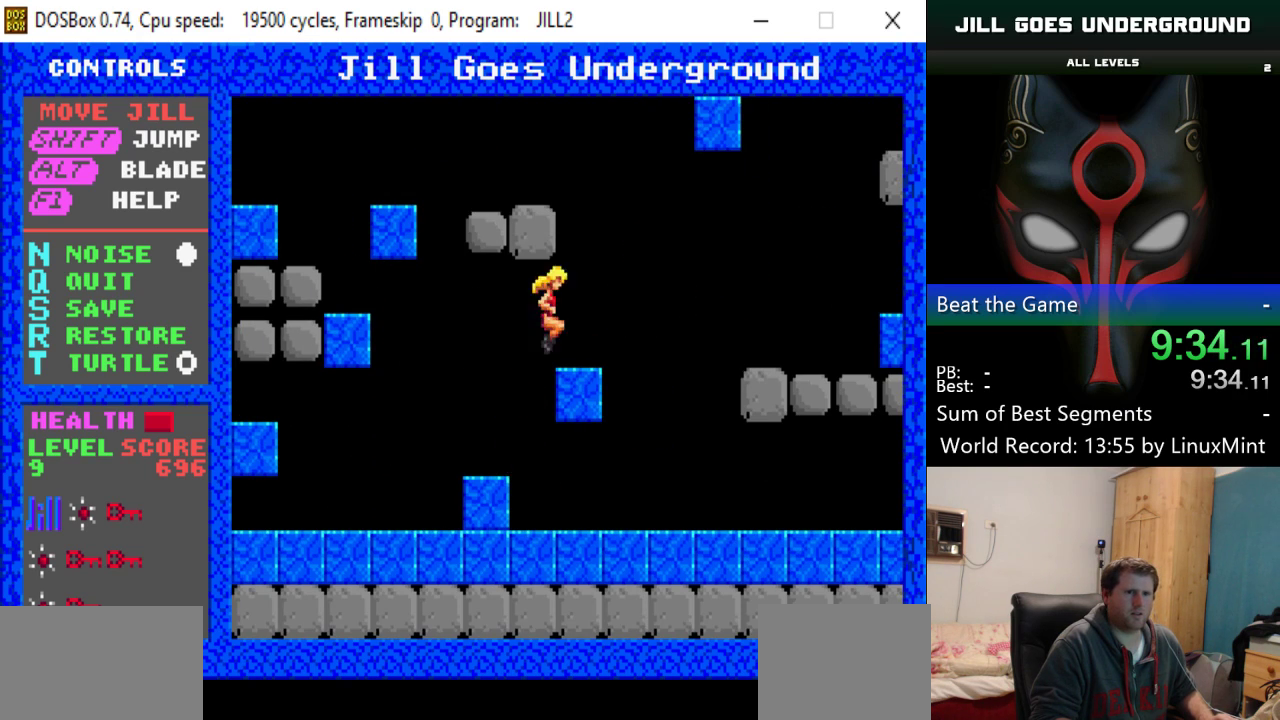
{"keys": [], "events": [[267, "right", "up"], [317, "shift", "up"]]}
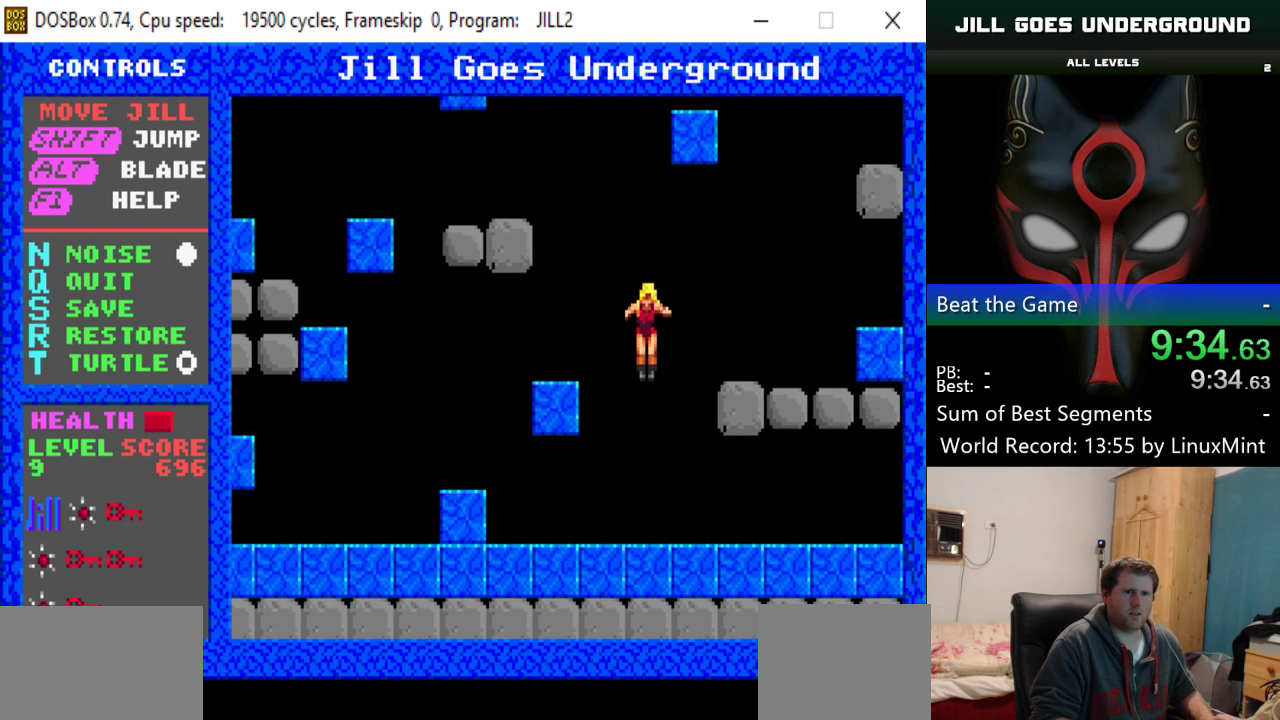
{"keys": ["shift"], "events": [[434, "shift", "down"]]}
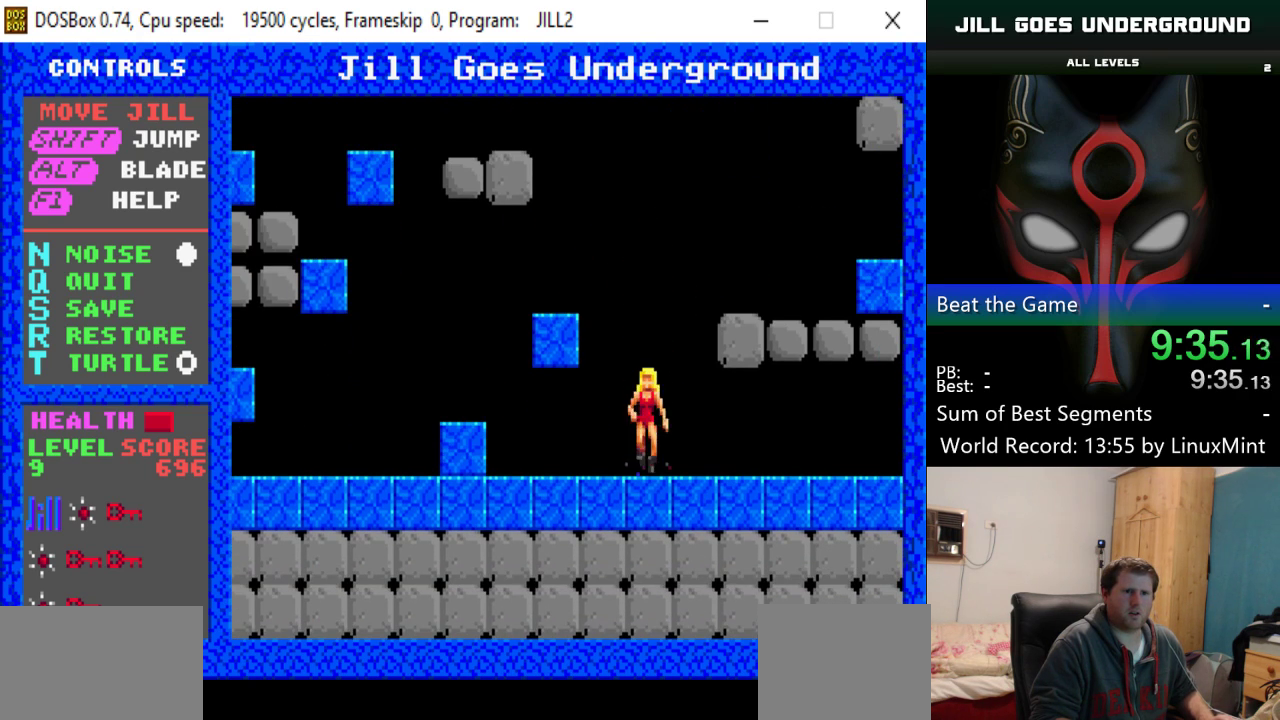
{"keys": ["left", "shift"], "events": [[350, "left", "down"]]}
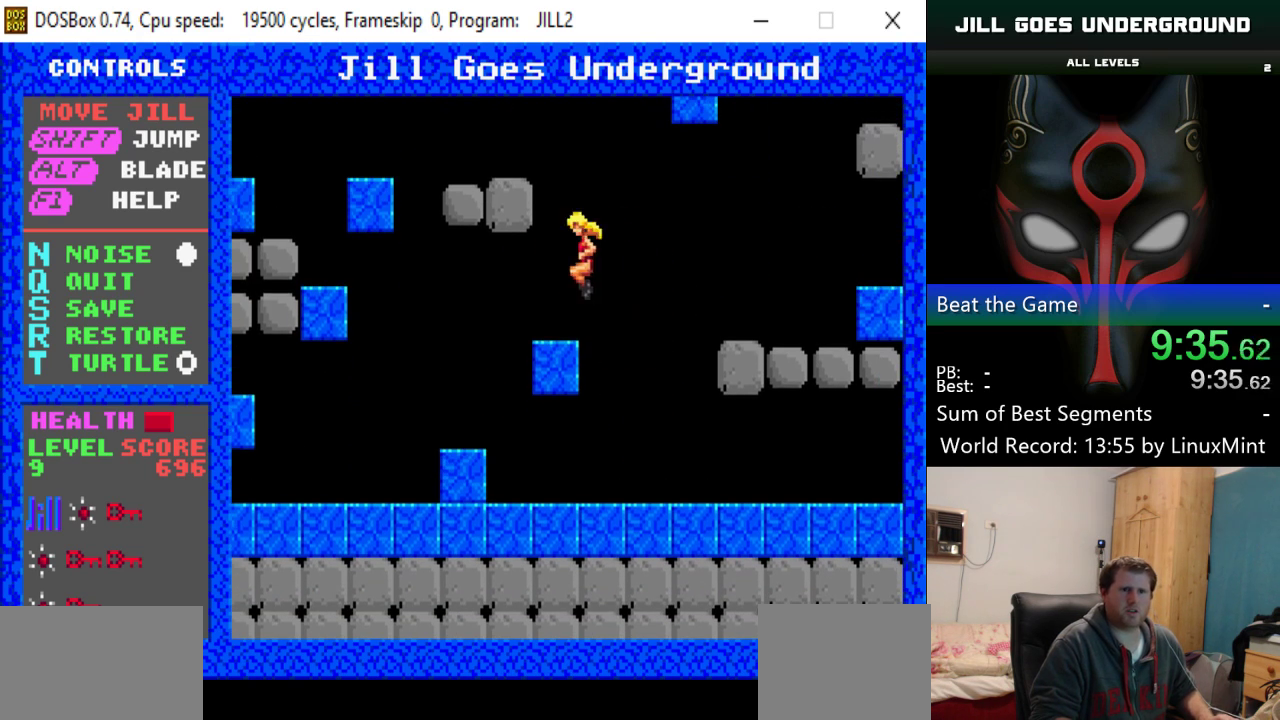
{"keys": [], "events": [[50, "shift", "up"], [184, "left", "up"]]}
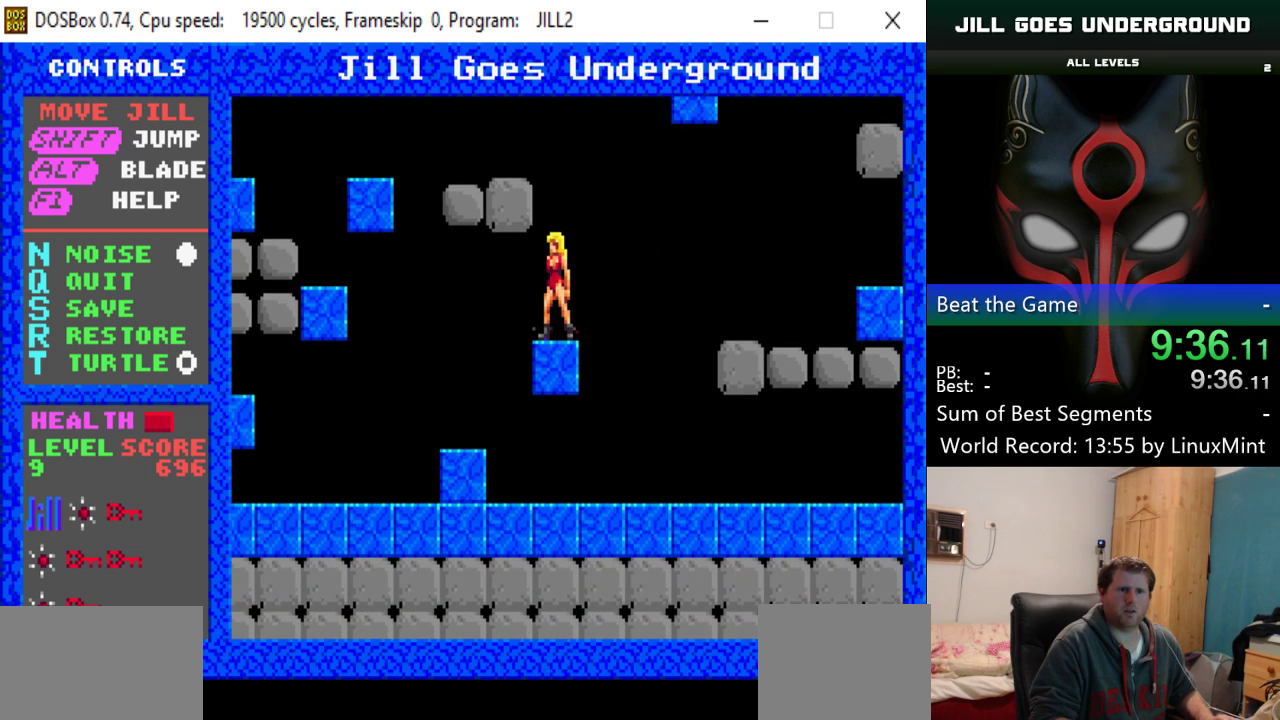
{"keys": [], "events": []}
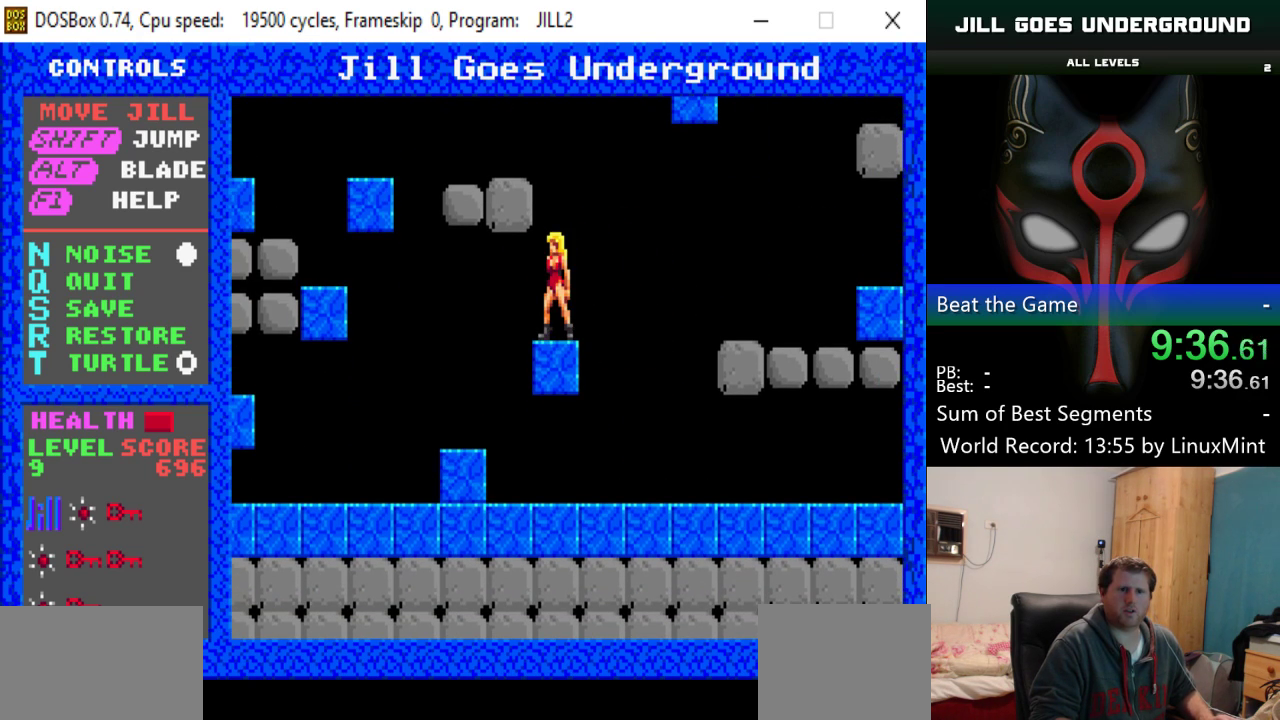
{"keys": [], "events": []}
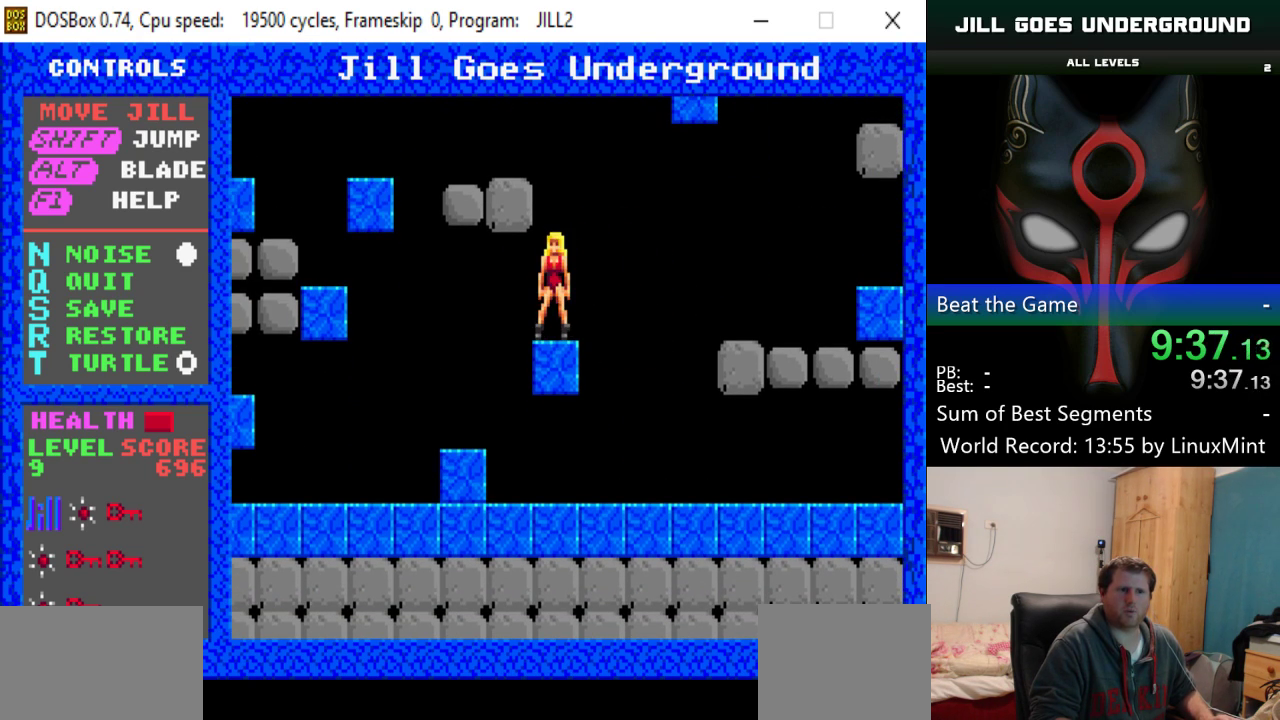
{"keys": [], "events": []}
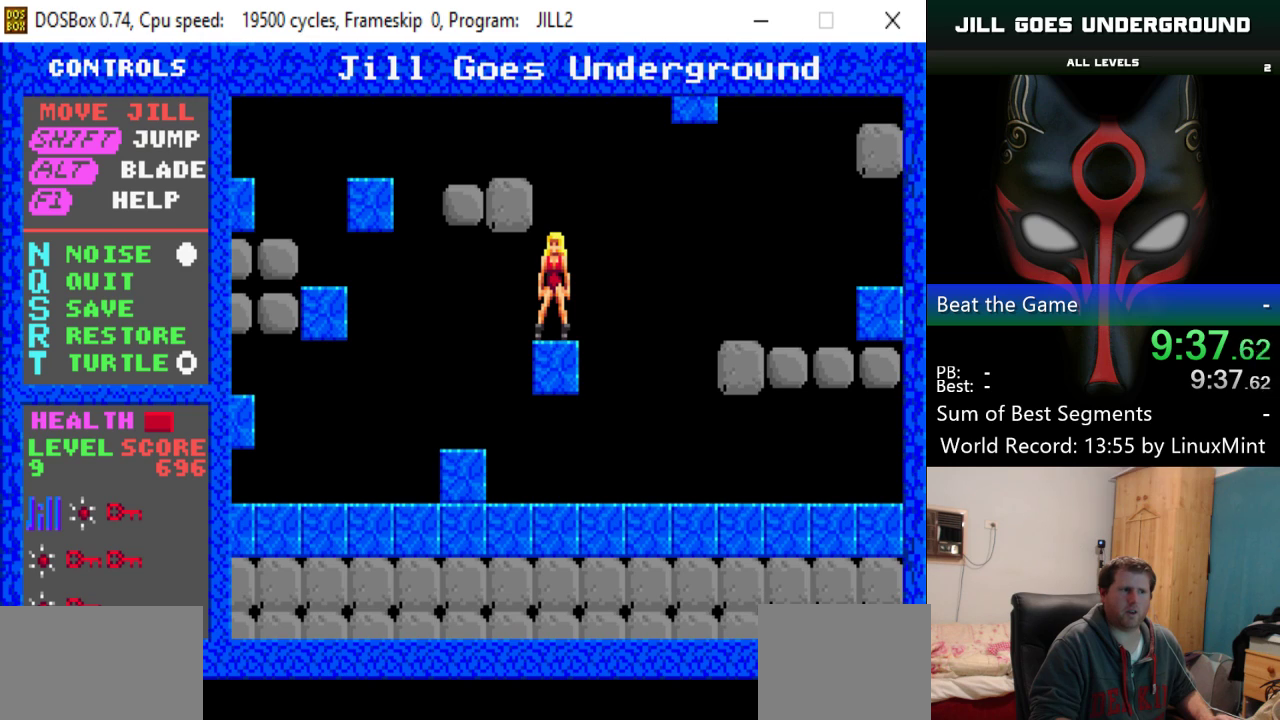
{"keys": ["shift"], "events": [[384, "shift", "down"]]}
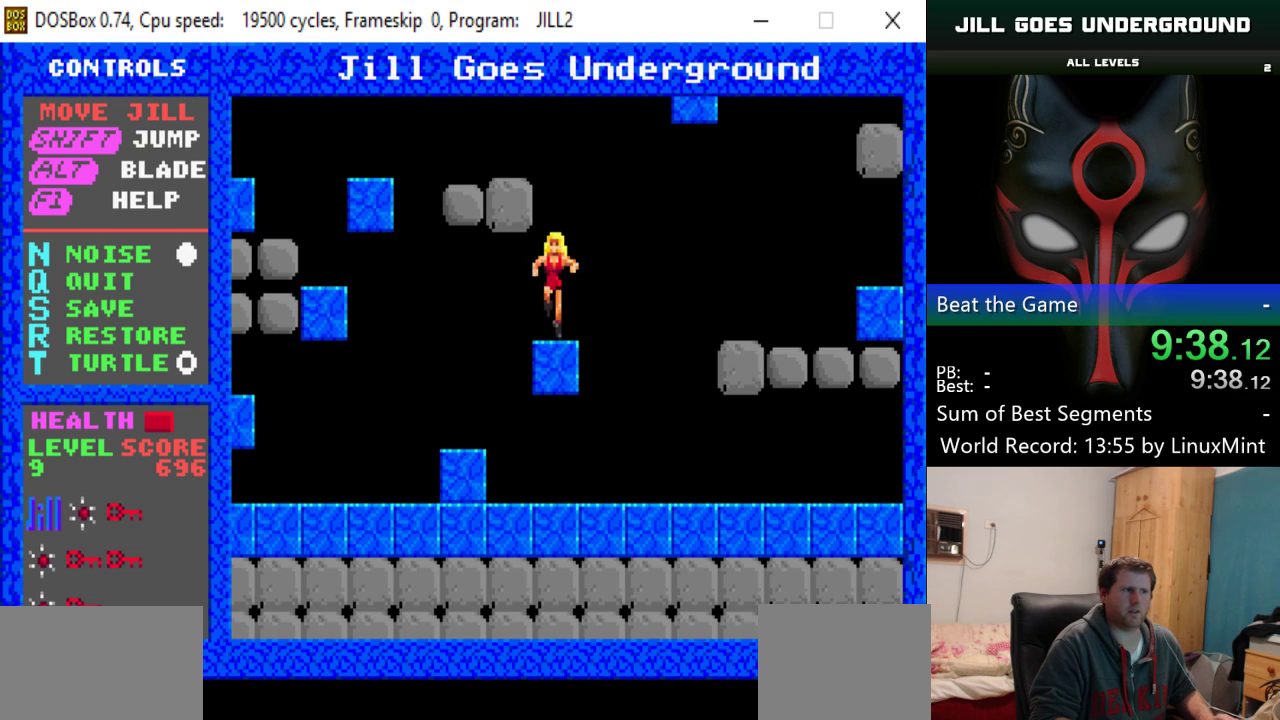
{"keys": [], "events": [[284, "left", "down"], [284, "shift", "up"], [367, "left", "up"]]}
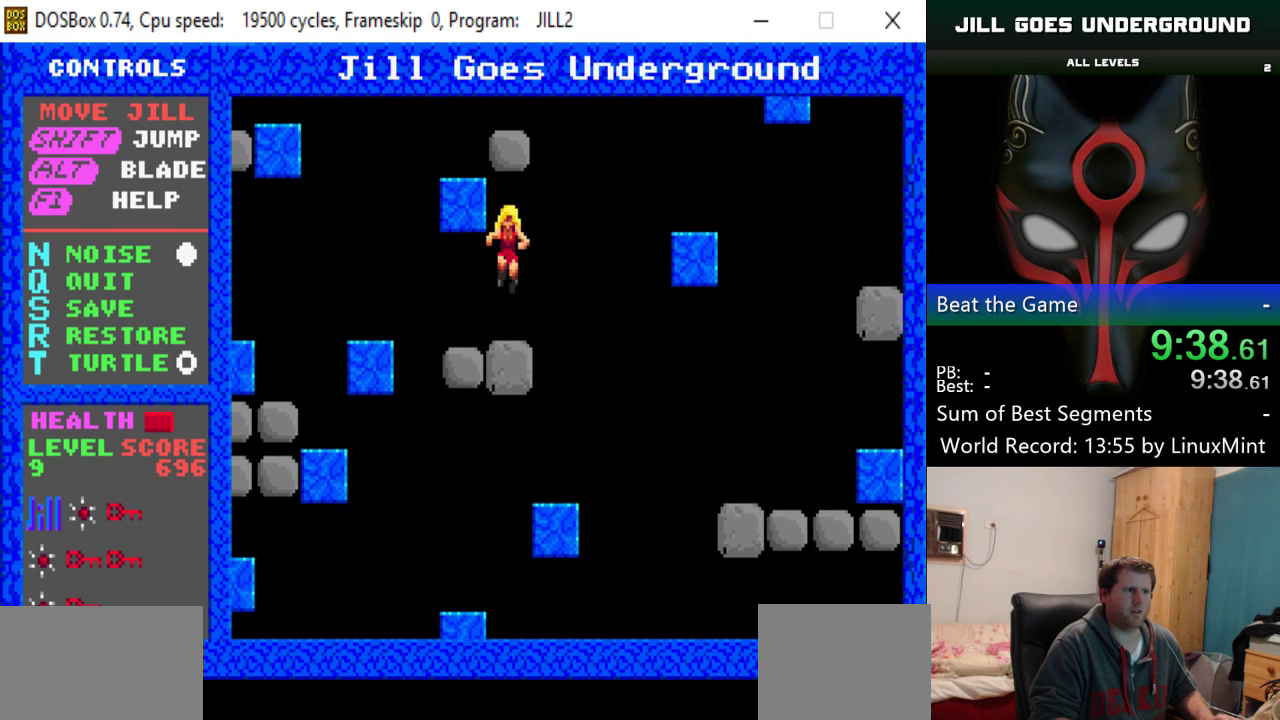
{"keys": ["right", "shift"], "events": [[300, "right", "down"], [300, "shift", "down"]]}
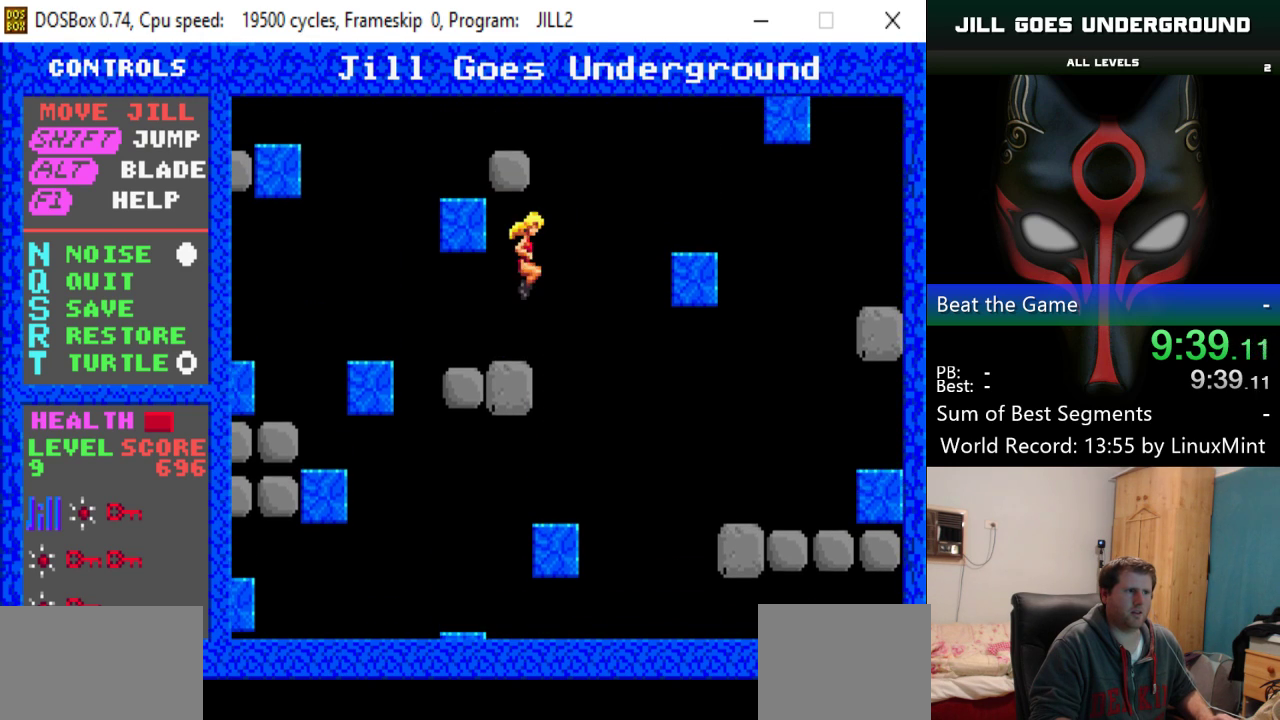
{"keys": [], "events": [[350, "right", "up"], [350, "shift", "up"]]}
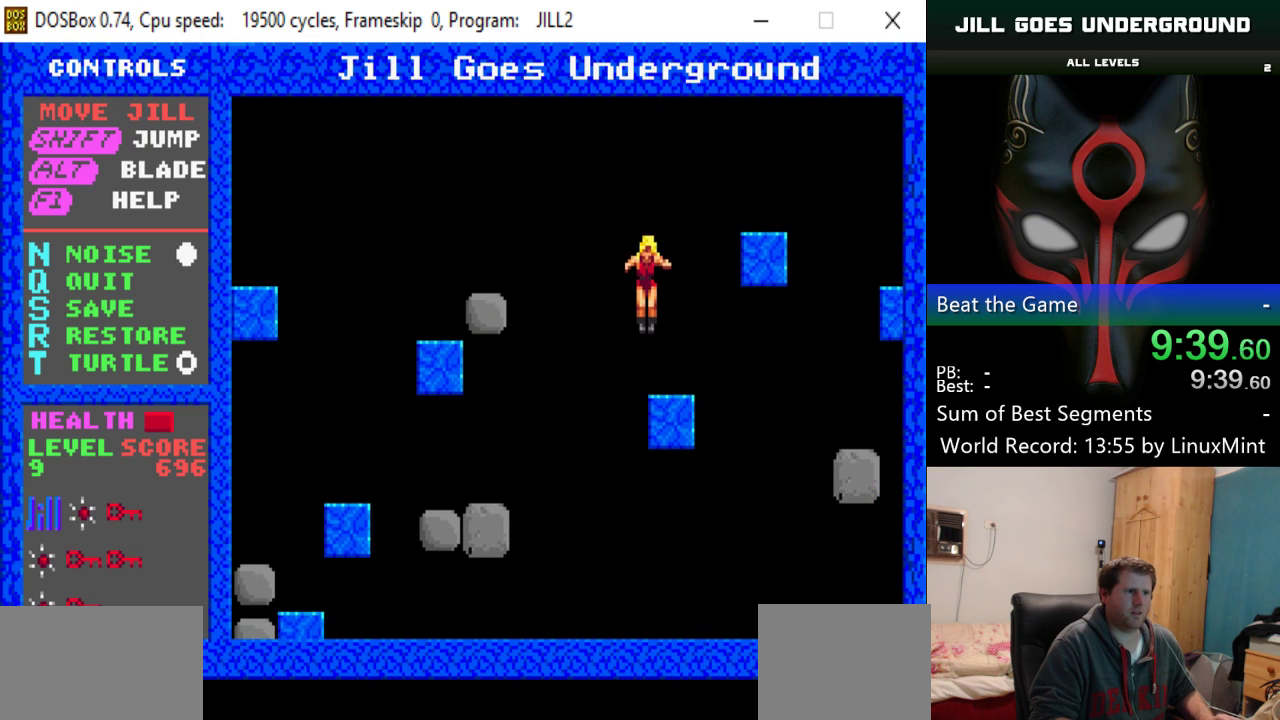
{"keys": ["left", "shift"], "events": [[283, "shift", "down"], [367, "left", "down"]]}
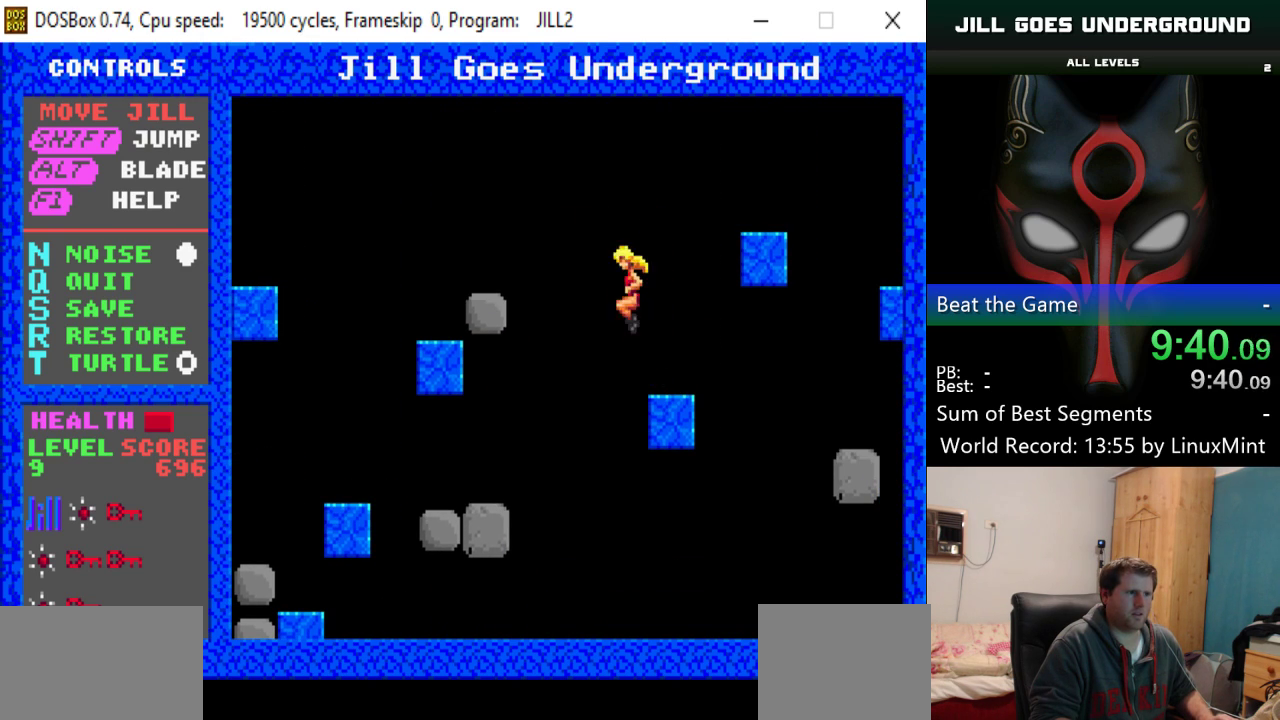
{"keys": [], "events": [[200, "shift", "up"], [334, "left", "up"]]}
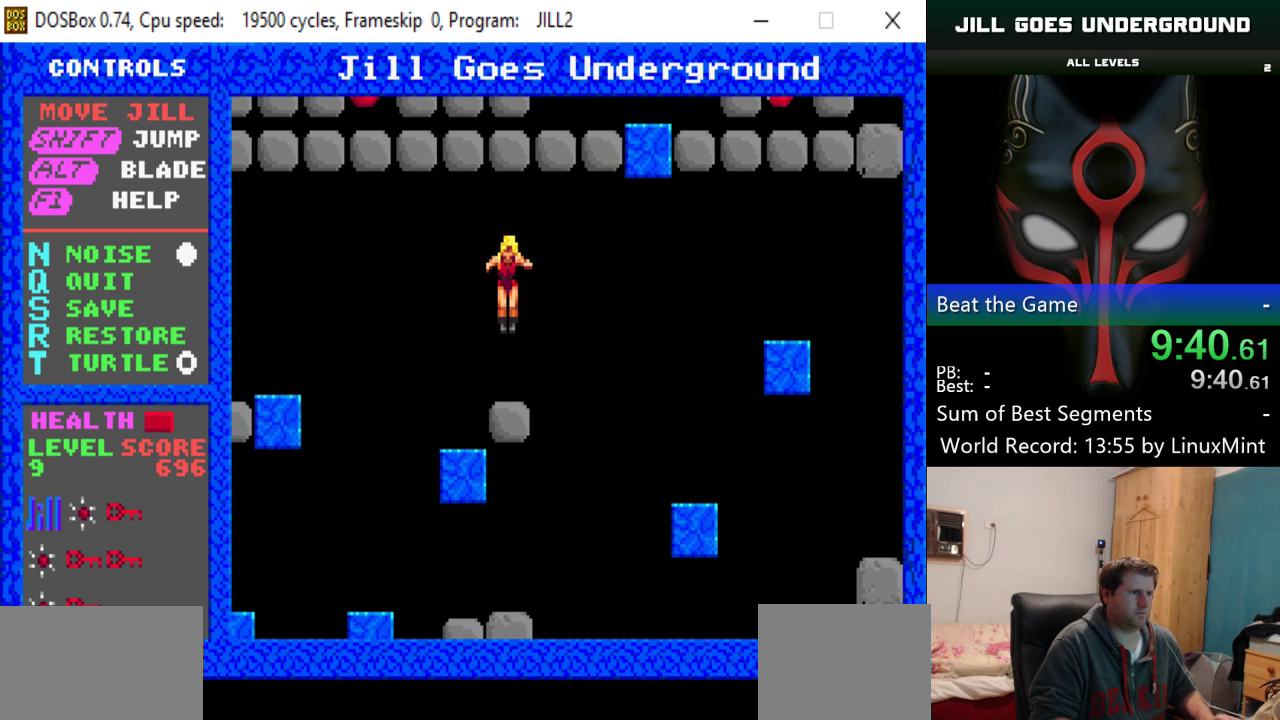
{"keys": [], "events": [[350, "left", "down"], [500, "left", "up"]]}
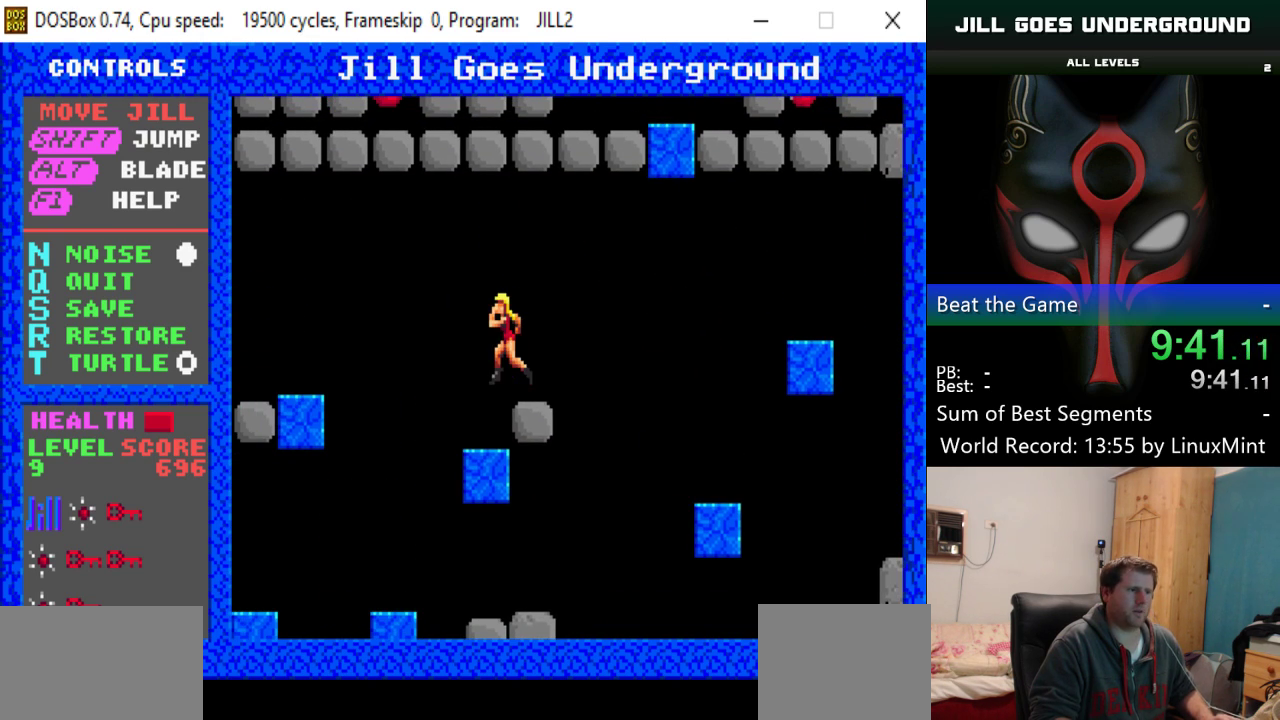
{"keys": [], "events": [[284, "left", "down"], [367, "left", "up"]]}
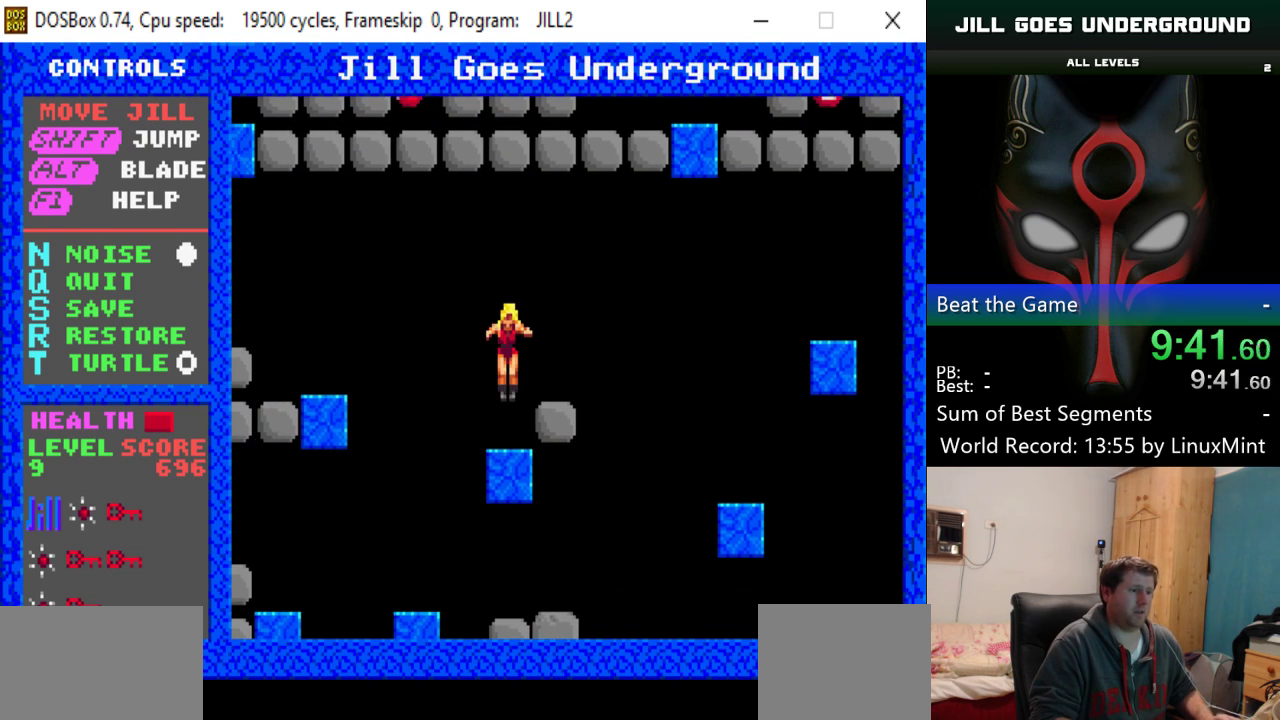
{"keys": ["left", "shift"], "events": [[250, "left", "down"], [283, "shift", "down"]]}
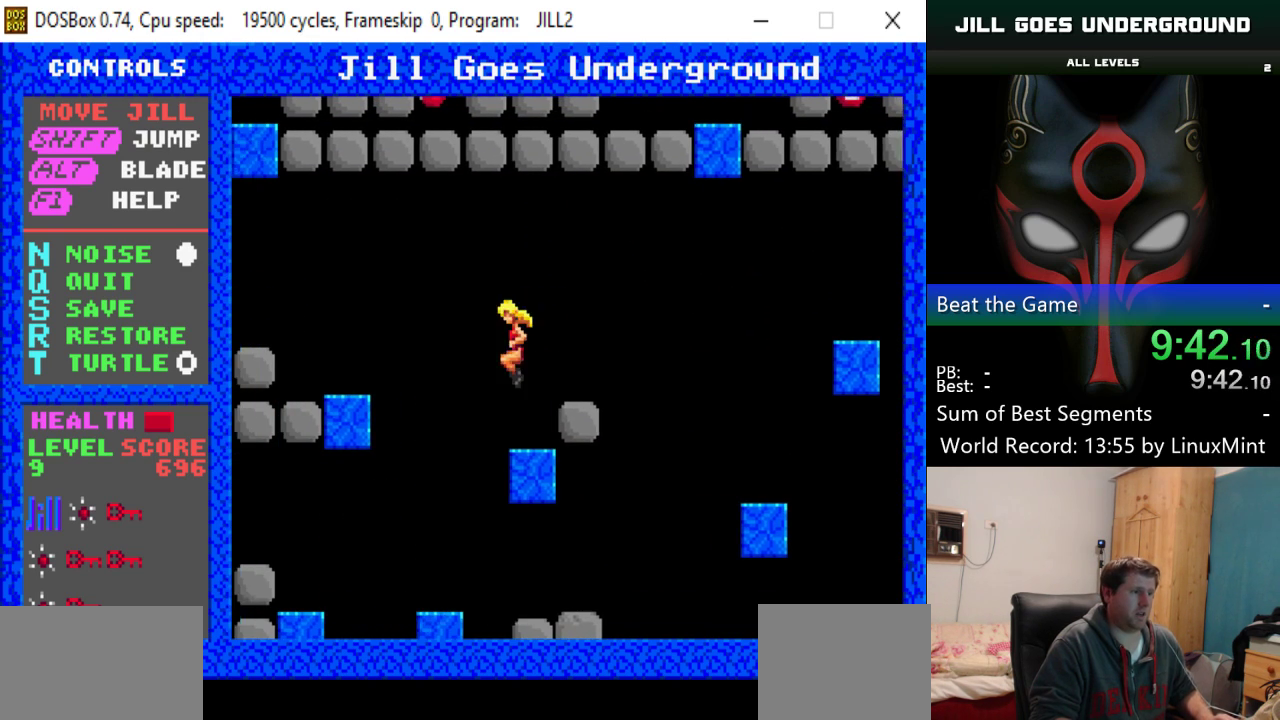
{"keys": ["left"], "events": [[117, "shift", "up"]]}
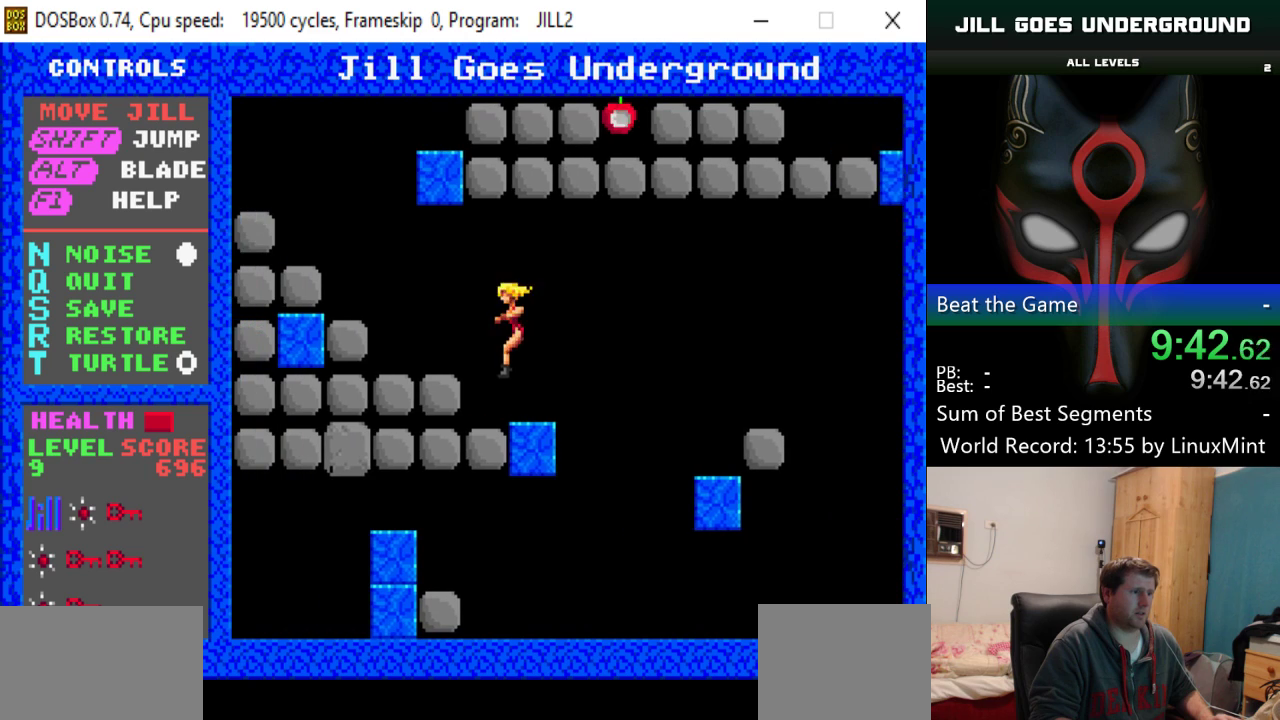
{"keys": ["left"], "events": [[233, "alt", "down"], [367, "alt", "up"]]}
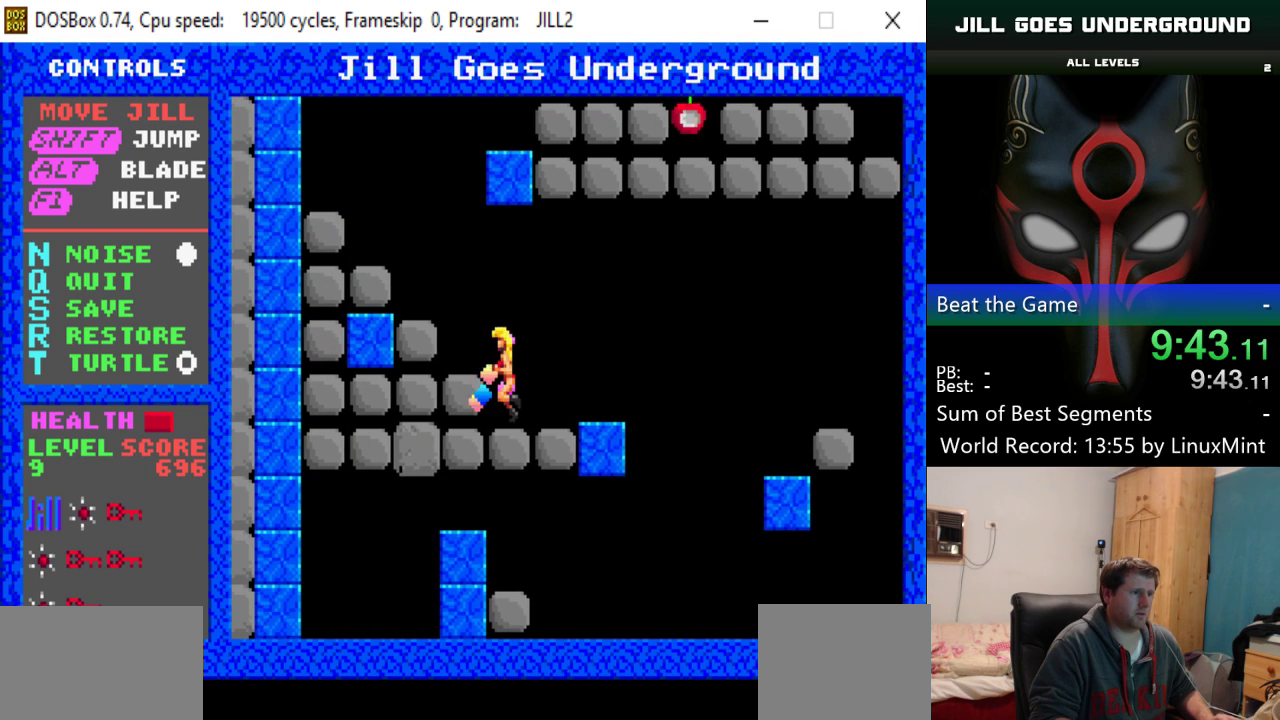
{"keys": [], "events": [[17, "alt", "down"], [100, "alt", "up"], [200, "left", "up"]]}
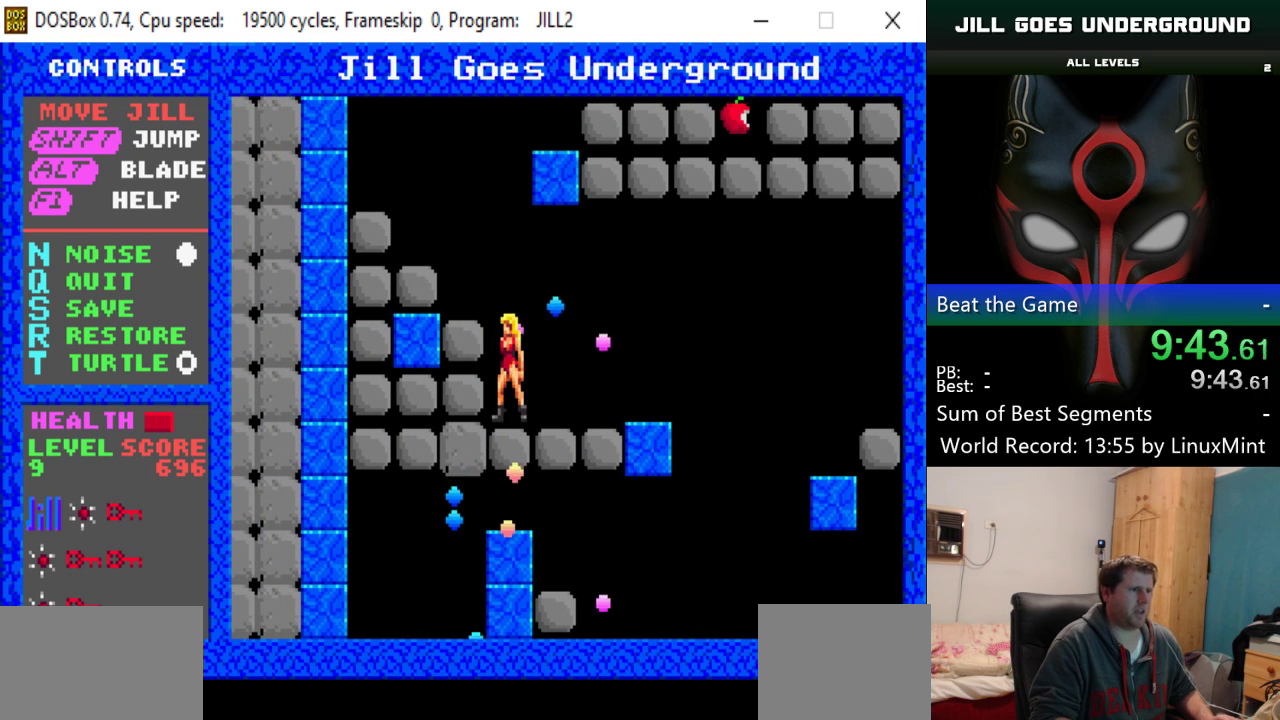
{"keys": ["left"], "events": [[33, "shift", "down"], [216, "left", "down"], [400, "shift", "up"]]}